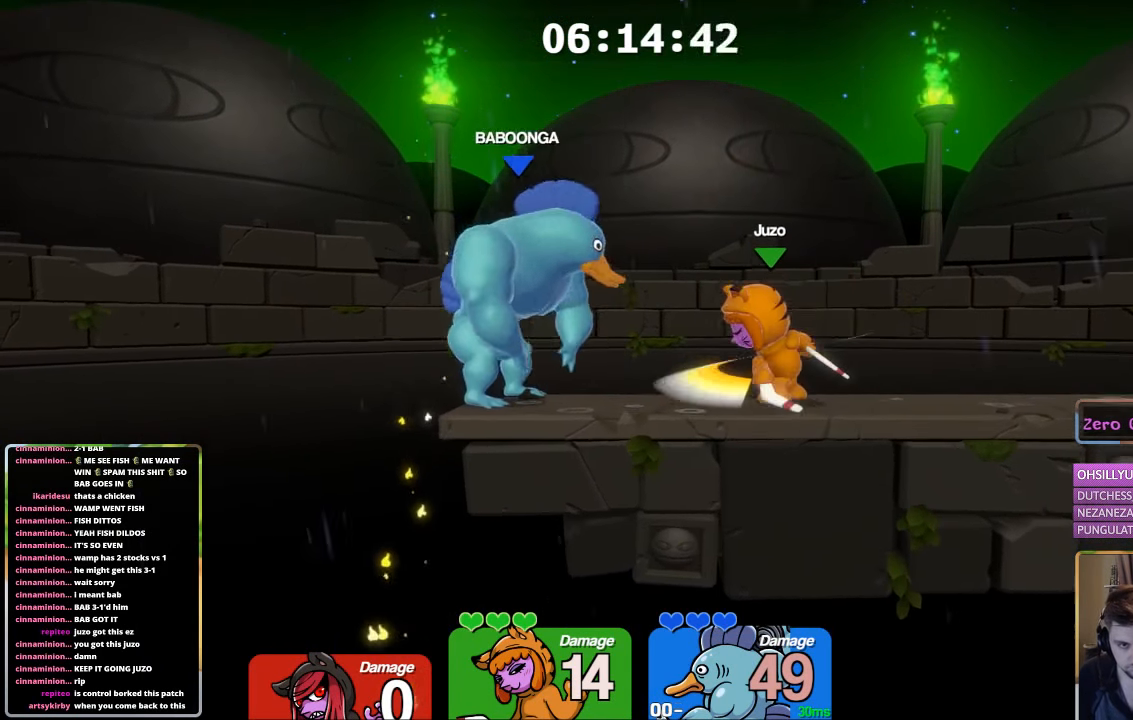
Gameplay with a controller (Xbox layout); each line is a JSON object with the inputs held at the frame after it. "events" lists button and stick changes between this image and that frame as [ms after this image, input, new state], when the widget could be followed in between.
{"buttons": ["A", "L1", "L3"], "left_stick": "right", "right_stick": "center", "events": [[283, "L1", "down"], [283, "left_stick", "right"], [383, "L3", "down"], [483, "A", "down"]]}
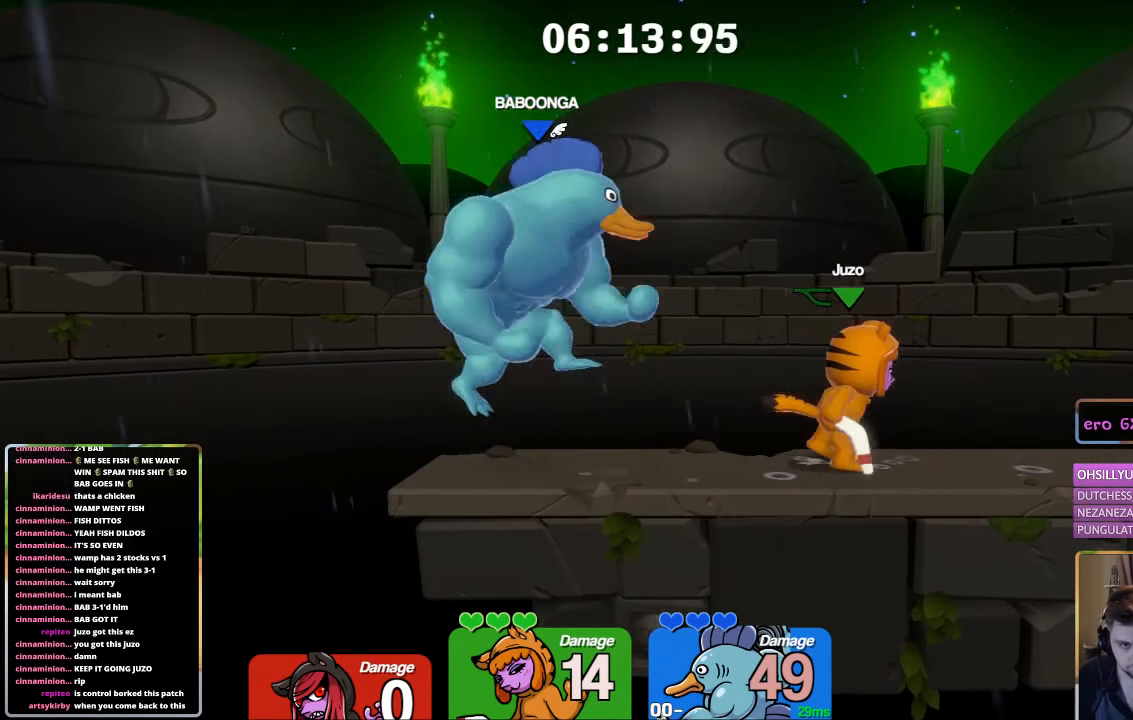
{"buttons": ["A", "B", "L1"], "left_stick": "right", "right_stick": "center", "events": [[33, "L3", "up"], [33, "left_stick", "left"], [133, "B", "down"], [233, "left_stick", "center"], [433, "left_stick", "right"]]}
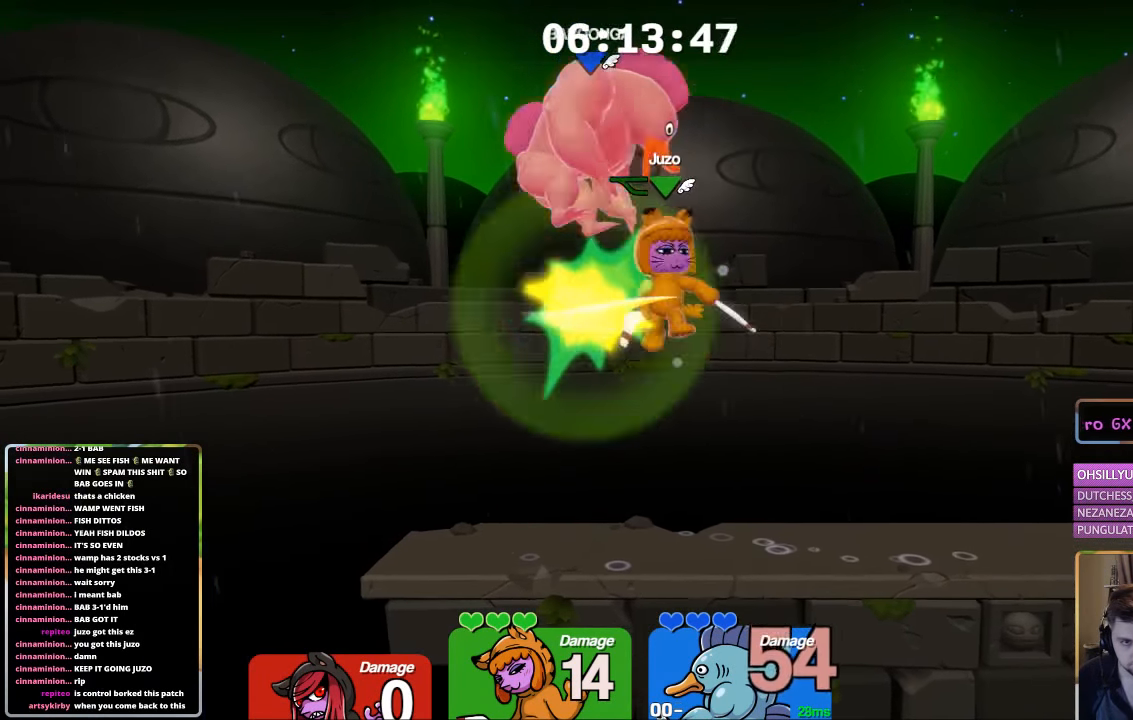
{"buttons": [], "left_stick": "center", "right_stick": "center", "events": [[150, "A", "up"], [150, "B", "up"], [283, "L1", "up"], [400, "left_stick", "down"], [500, "left_stick", "center"]]}
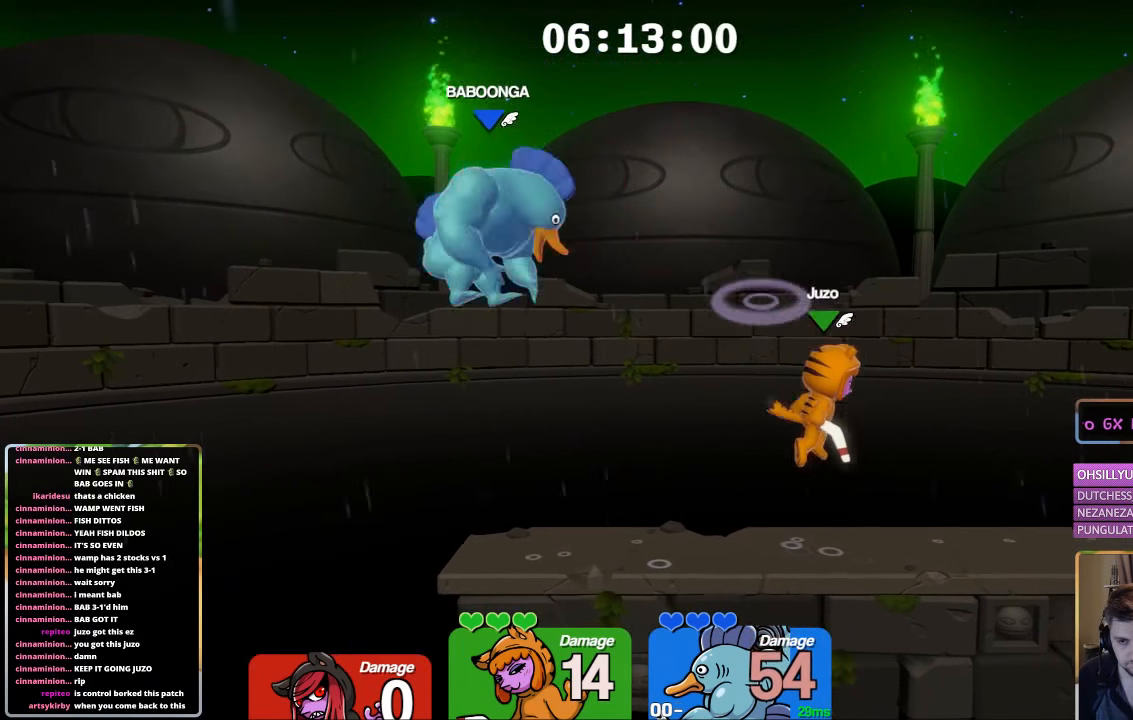
{"buttons": ["A", "L1"], "left_stick": "up-left", "right_stick": "center", "events": [[100, "L1", "down"], [100, "left_stick", "right"], [266, "left_stick", "center"], [333, "left_stick", "left"], [433, "A", "down"], [466, "left_stick", "up-left"]]}
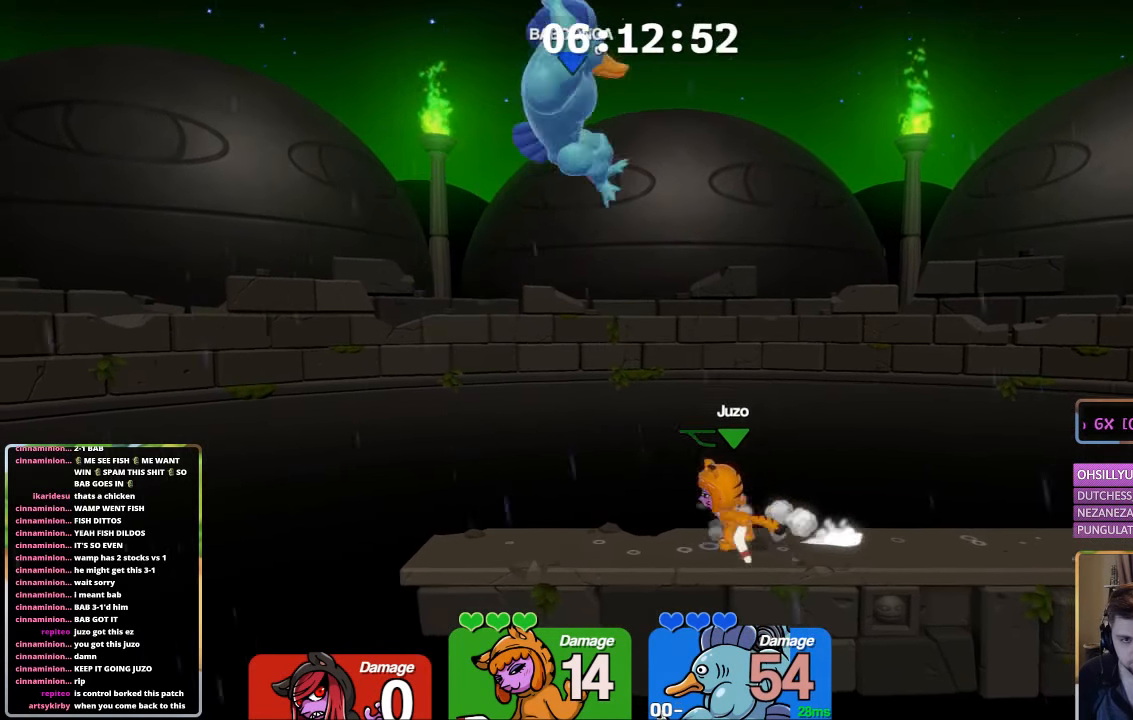
{"buttons": [], "left_stick": "up-right", "right_stick": "center", "events": [[16, "B", "down"], [16, "left_stick", "up-right"], [83, "L1", "up"], [167, "A", "up"], [167, "B", "up"], [167, "left_stick", "right"], [417, "left_stick", "up-right"]]}
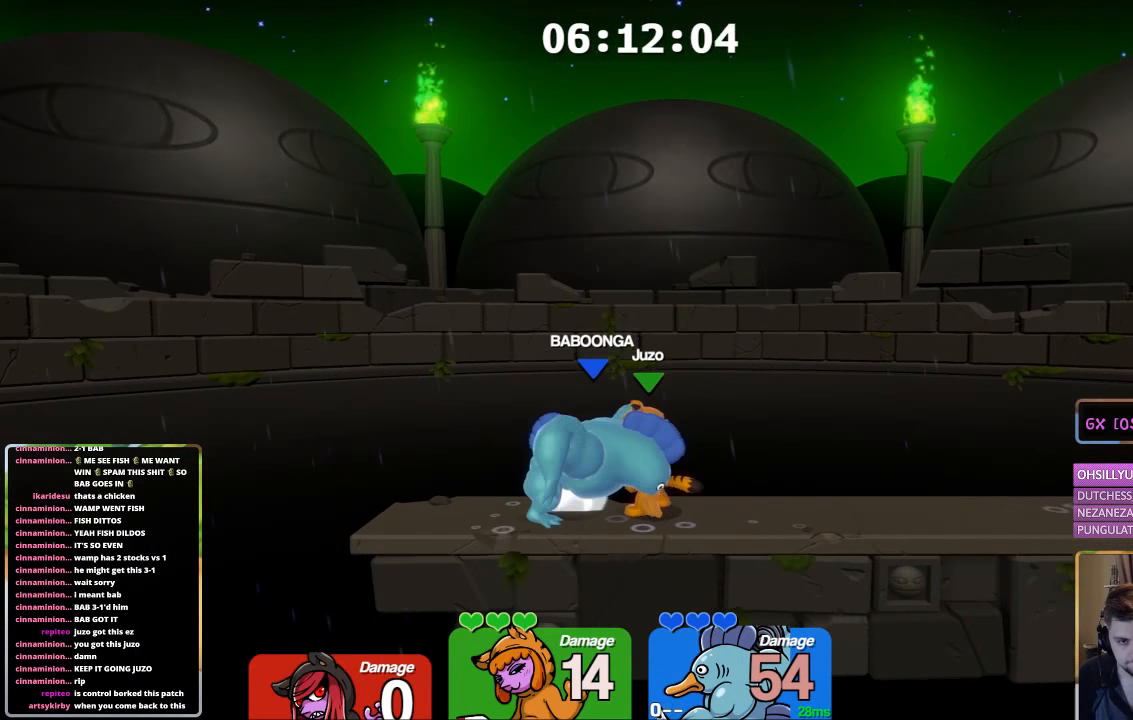
{"buttons": ["B"], "left_stick": "up", "right_stick": "center", "events": [[67, "B", "down"], [67, "left_stick", "up-left"], [117, "B", "up"], [117, "left_stick", "up"], [167, "B", "down"], [267, "B", "up"], [317, "B", "down"], [367, "B", "up"], [417, "B", "down"]]}
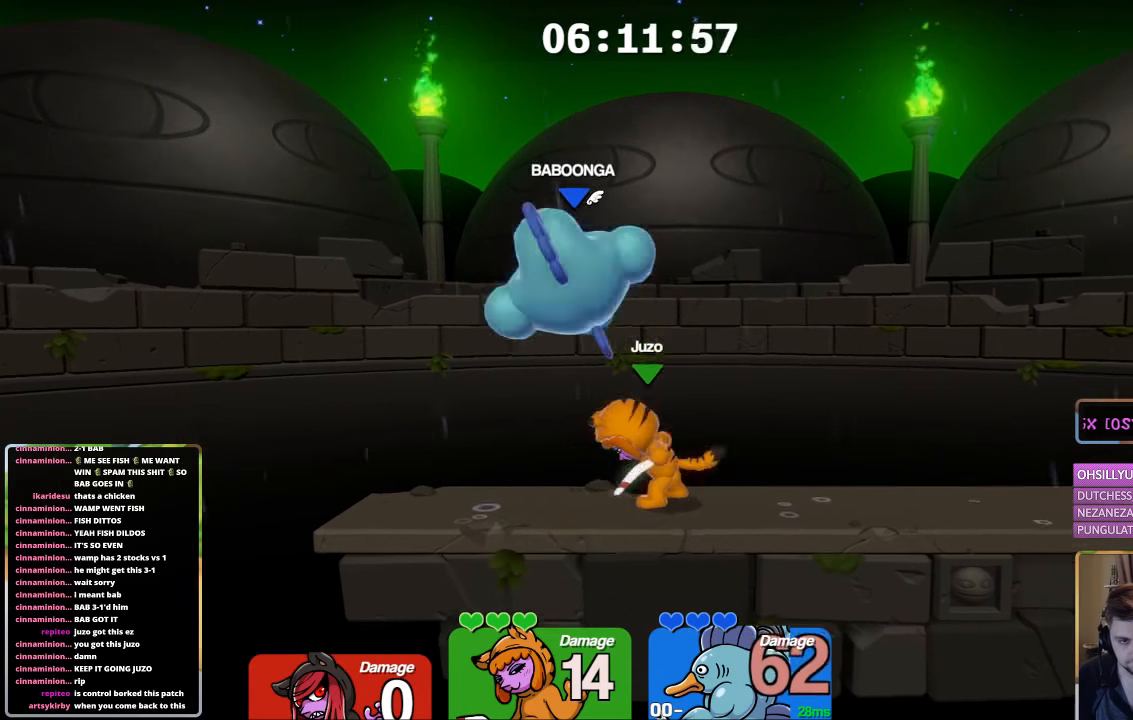
{"buttons": ["A", "B", "L1"], "left_stick": "left", "right_stick": "center", "events": [[33, "B", "up"], [33, "left_stick", "center"], [217, "A", "down"], [317, "B", "down"], [433, "left_stick", "left"], [483, "L1", "down"]]}
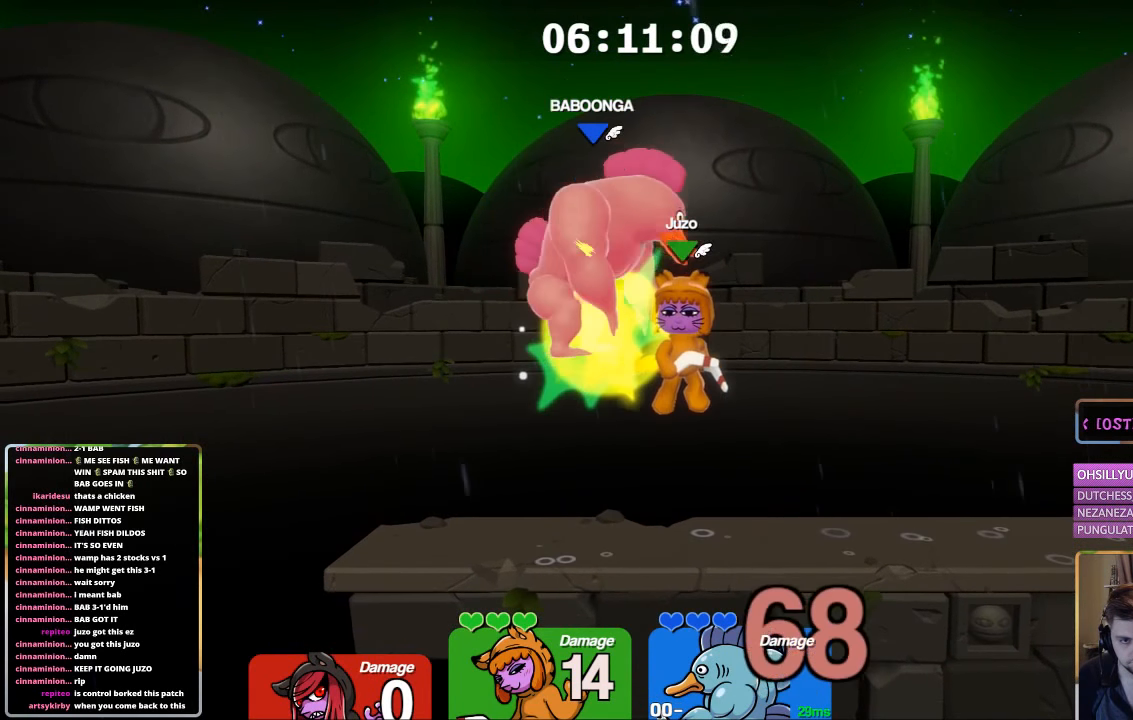
{"buttons": ["L1"], "left_stick": "left", "right_stick": "center", "events": [[233, "A", "up"], [233, "B", "up"]]}
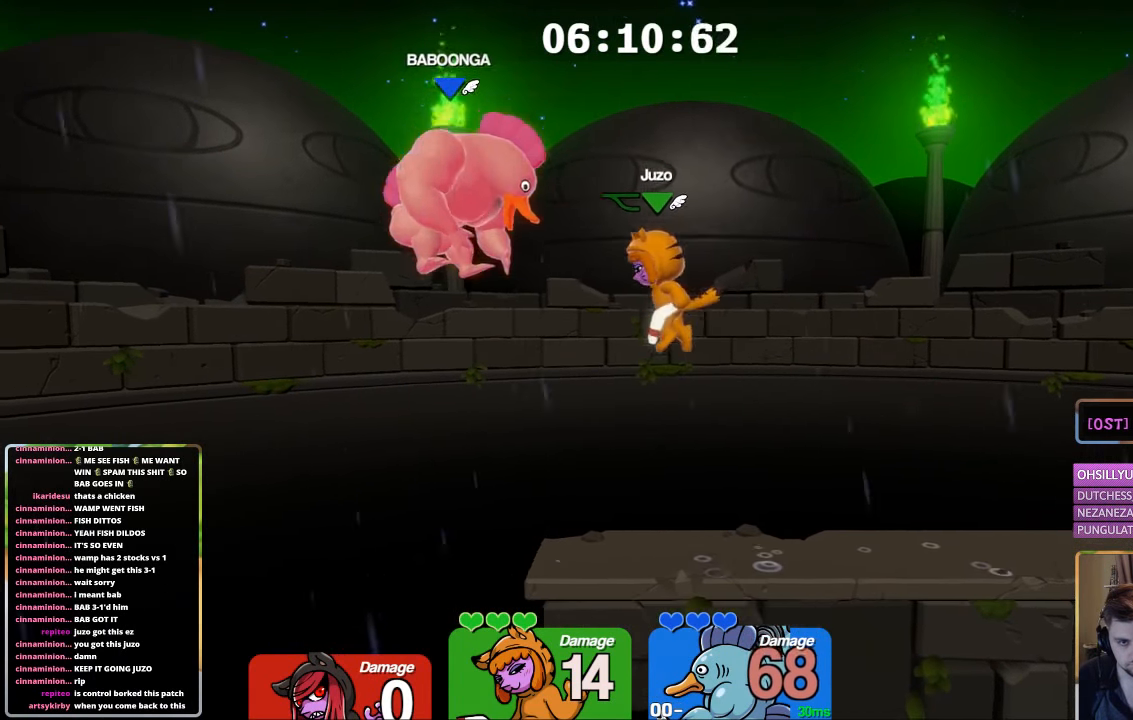
{"buttons": ["A", "B", "L1"], "left_stick": "right", "right_stick": "center", "events": [[33, "A", "down"], [133, "B", "down"], [250, "left_stick", "right"]]}
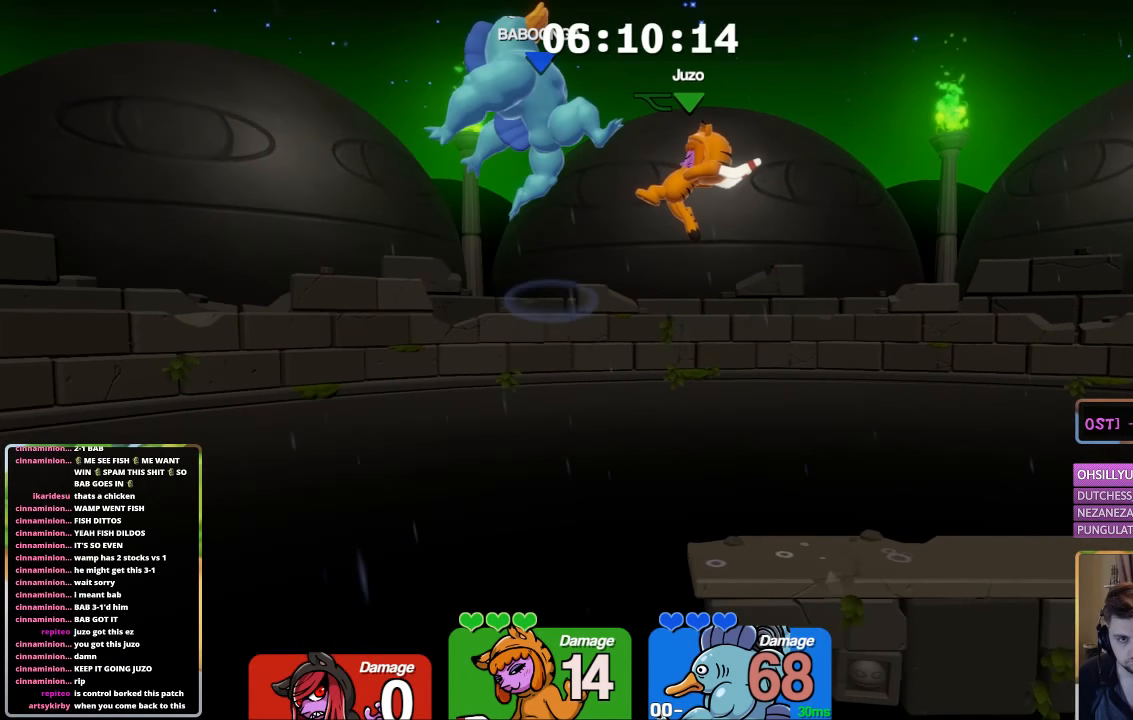
{"buttons": [], "left_stick": "center", "right_stick": "center", "events": [[50, "left_stick", "up-left"], [100, "A", "up"], [100, "B", "up"], [100, "L1", "up"], [200, "left_stick", "right"], [500, "left_stick", "center"]]}
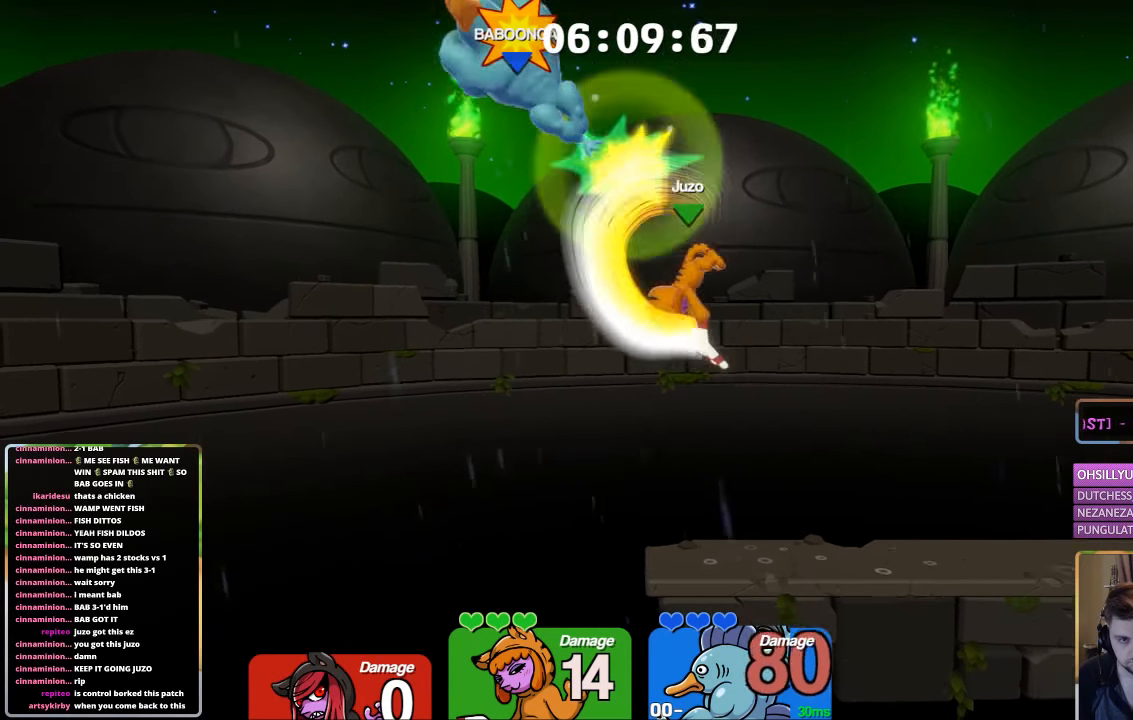
{"buttons": [], "left_stick": "center", "right_stick": "up", "events": [[50, "left_stick", "down"], [100, "L1", "down"], [200, "L1", "up"], [200, "left_stick", "left"], [250, "left_stick", "center"], [350, "left_stick", "left"], [417, "left_stick", "center"], [500, "right_stick", "up"]]}
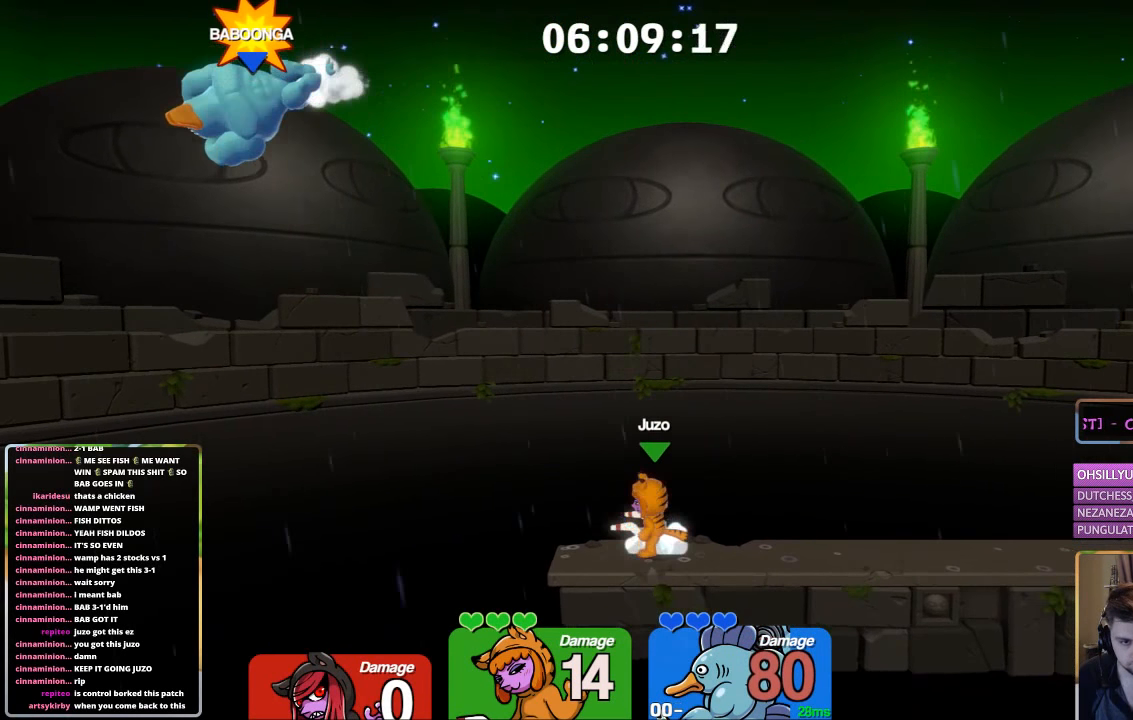
{"buttons": [], "left_stick": "center", "right_stick": "up", "events": []}
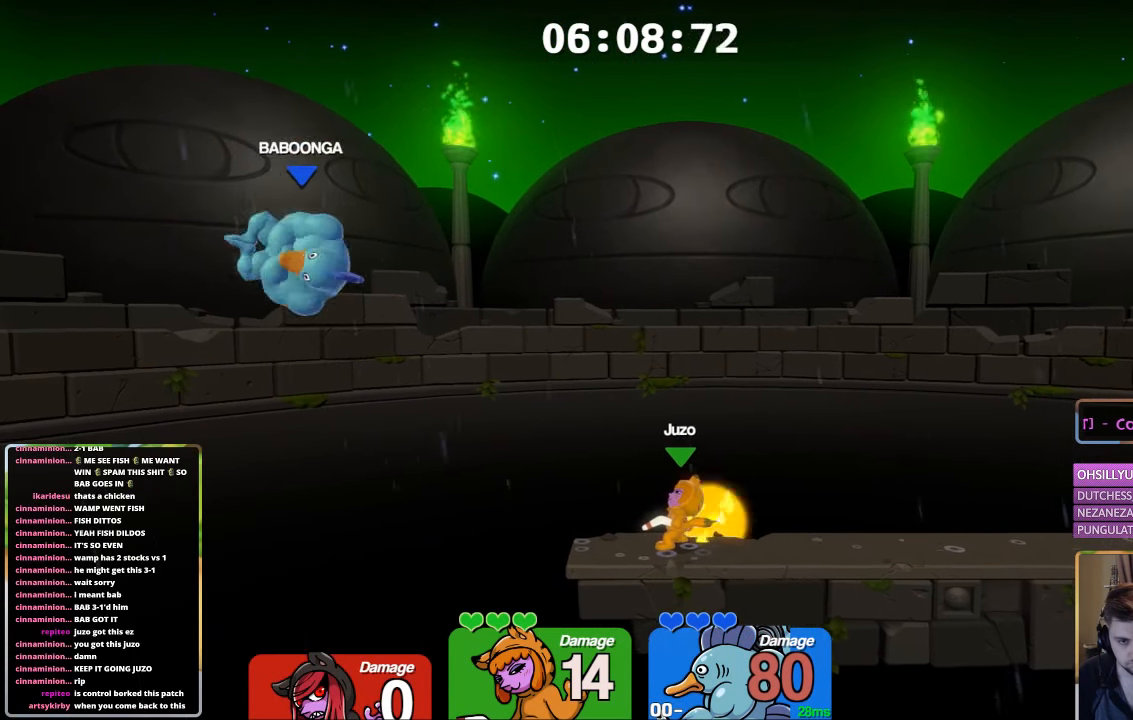
{"buttons": [], "left_stick": "center", "right_stick": "center", "events": [[67, "right_stick", "center"]]}
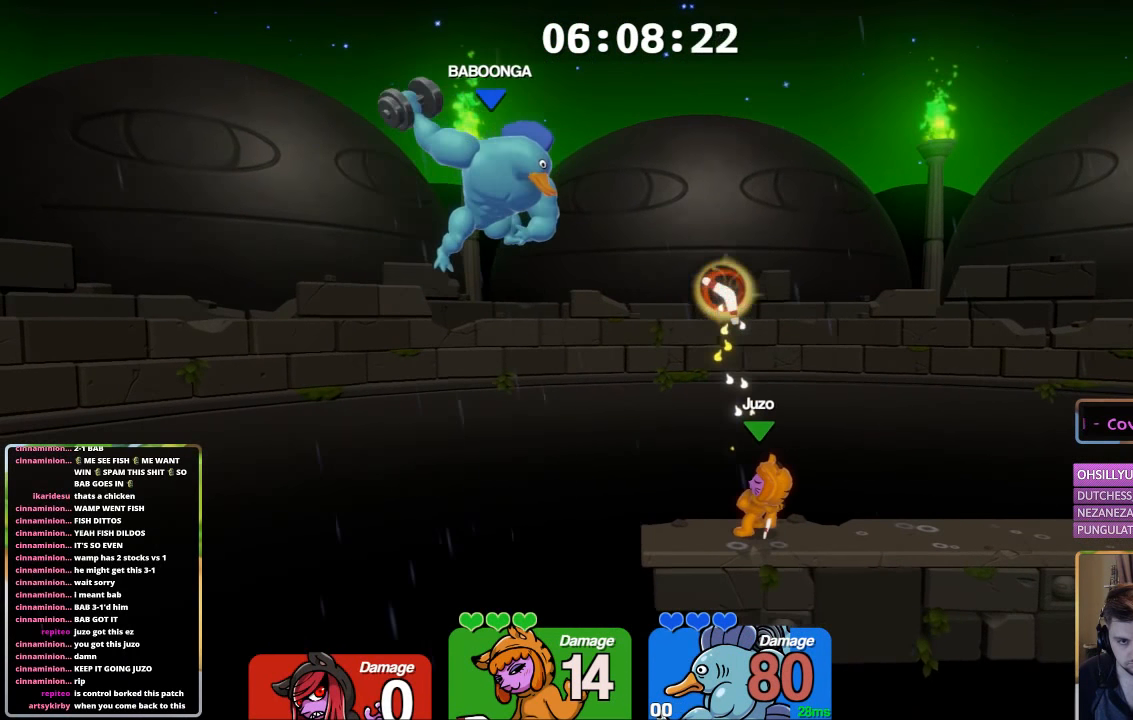
{"buttons": ["L2"], "left_stick": "center", "right_stick": "center", "events": [[333, "L2", "down"]]}
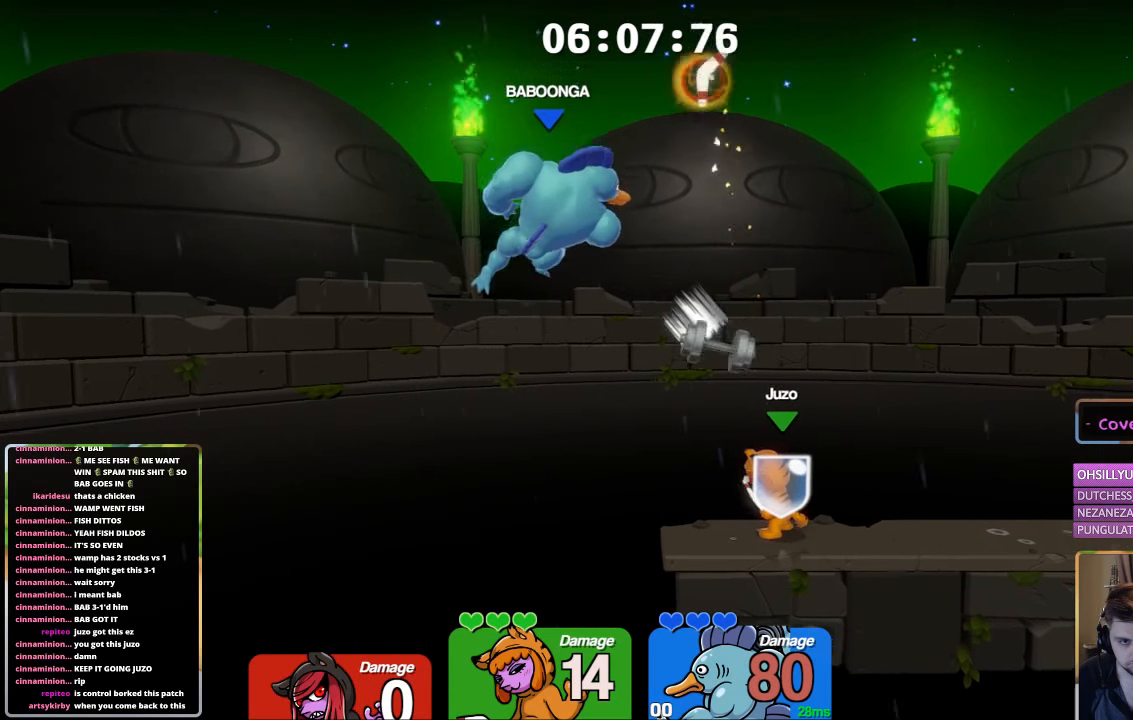
{"buttons": [], "left_stick": "center", "right_stick": "center", "events": [[434, "L2", "up"]]}
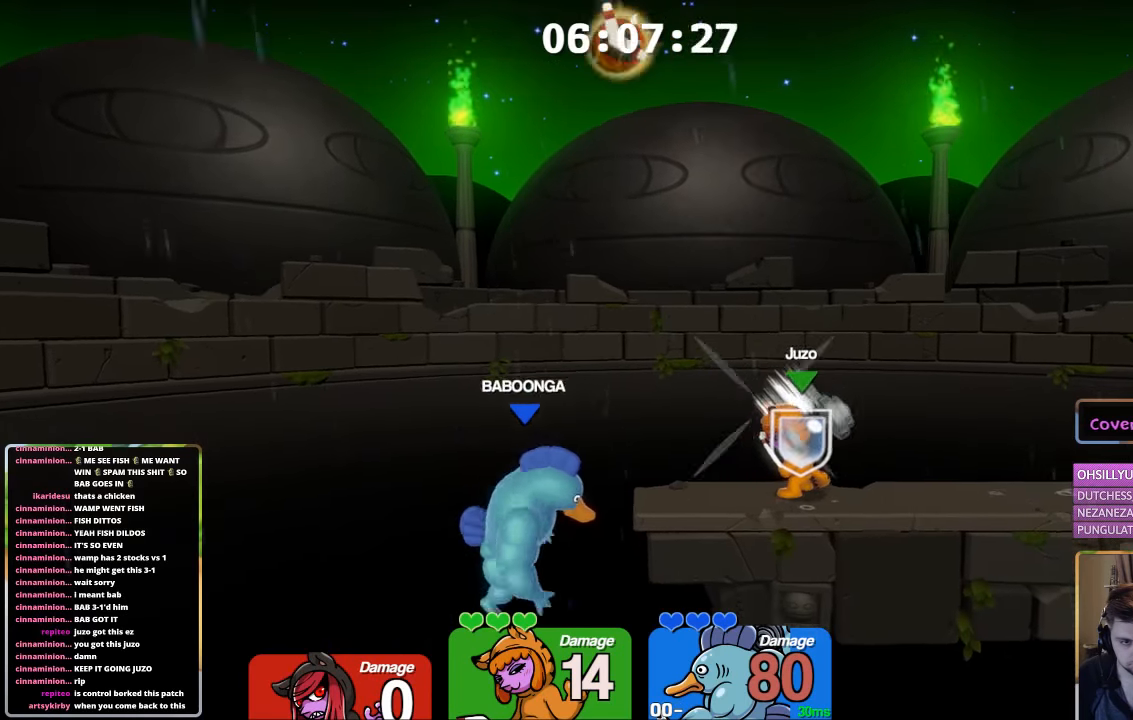
{"buttons": [], "left_stick": "center", "right_stick": "center", "events": []}
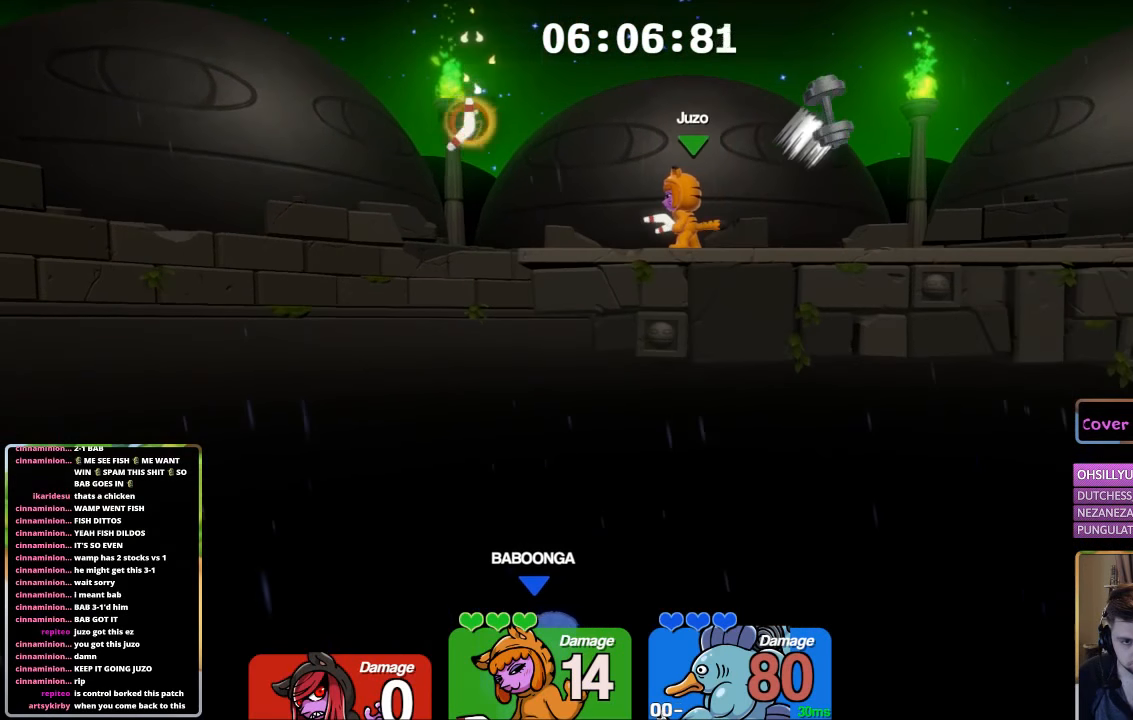
{"buttons": ["L1"], "left_stick": "up-left", "right_stick": "center", "events": [[150, "A", "down"], [200, "L1", "down"], [200, "left_stick", "up-left"], [250, "A", "up"], [250, "L3", "down"], [300, "B", "down"], [450, "B", "up"], [450, "L3", "up"]]}
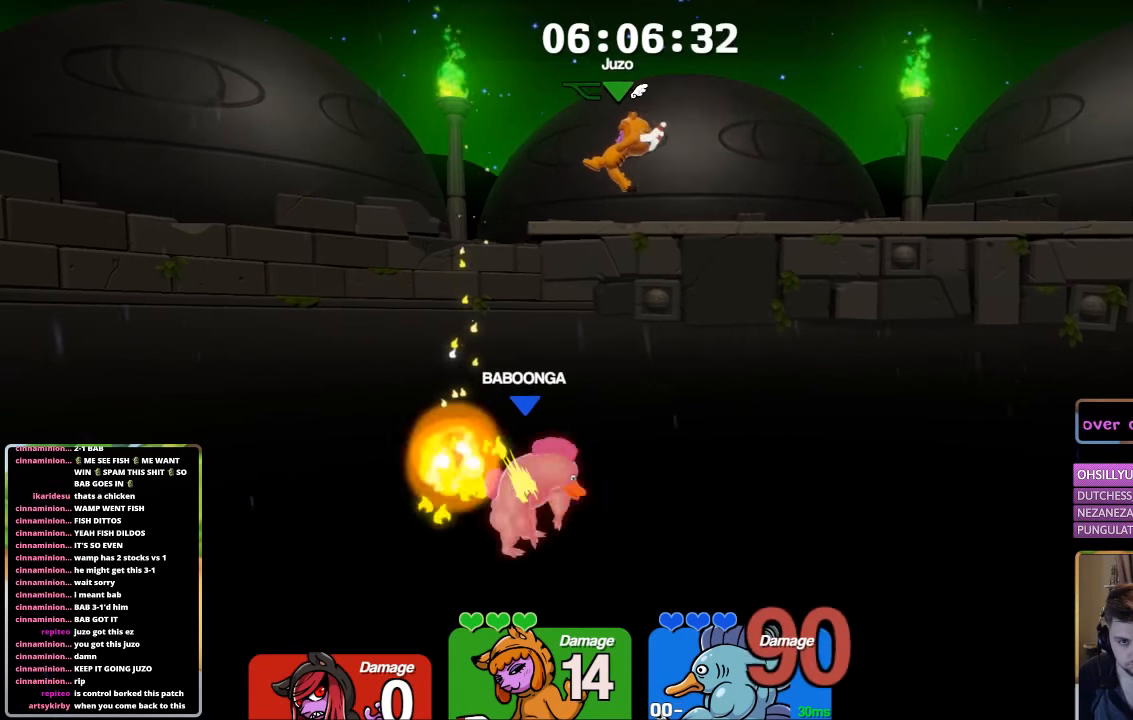
{"buttons": [], "left_stick": "center", "right_stick": "center", "events": [[50, "L1", "up"], [50, "left_stick", "right"], [367, "L1", "down"], [417, "L1", "up"], [417, "left_stick", "center"]]}
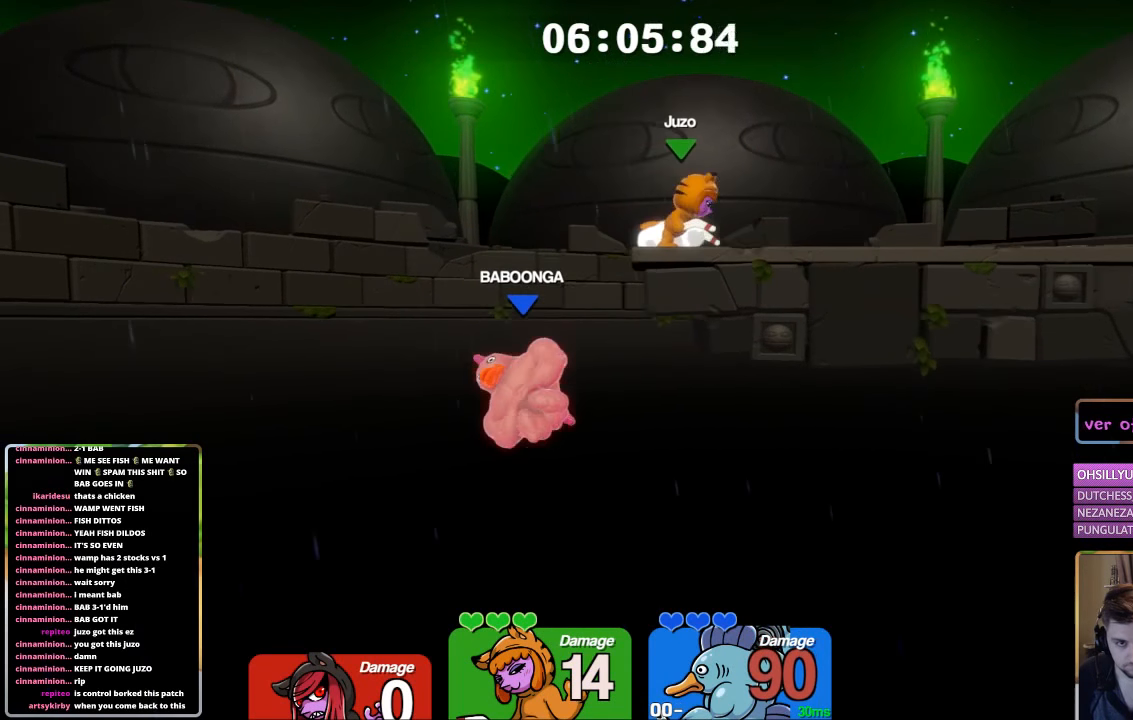
{"buttons": [], "left_stick": "center", "right_stick": "center", "events": [[217, "L1", "down"], [267, "left_stick", "right"], [467, "L1", "up"], [467, "left_stick", "center"]]}
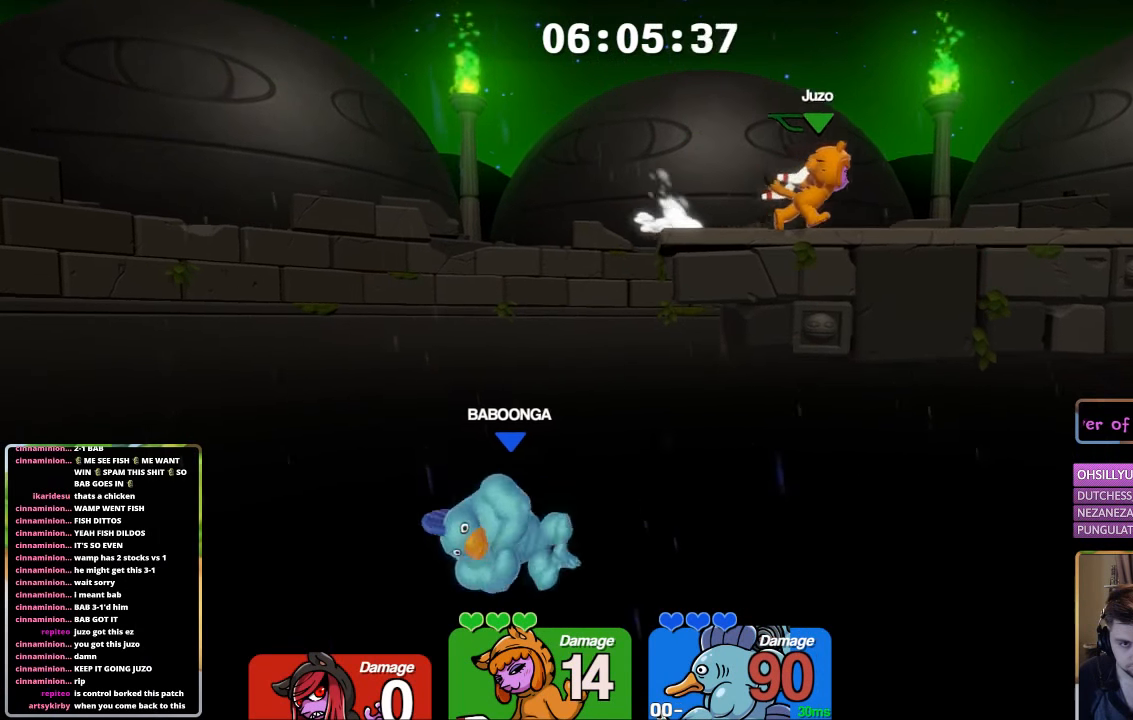
{"buttons": [], "left_stick": "right", "right_stick": "down", "events": [[67, "L1", "down"], [67, "left_stick", "up-left"], [217, "right_stick", "down"], [267, "L1", "up"], [267, "left_stick", "right"]]}
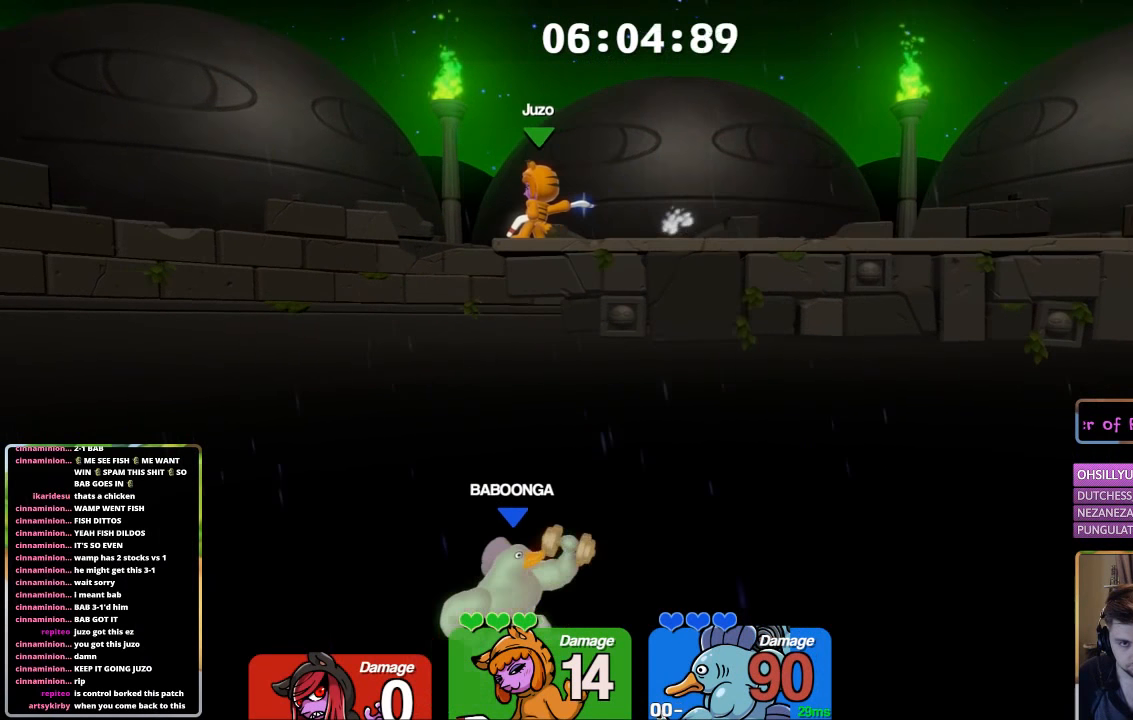
{"buttons": ["L2"], "left_stick": "right", "right_stick": "center", "events": [[117, "left_stick", "center"], [117, "right_stick", "center"], [284, "left_stick", "right"], [334, "A", "down"], [334, "L2", "down"], [434, "A", "up"]]}
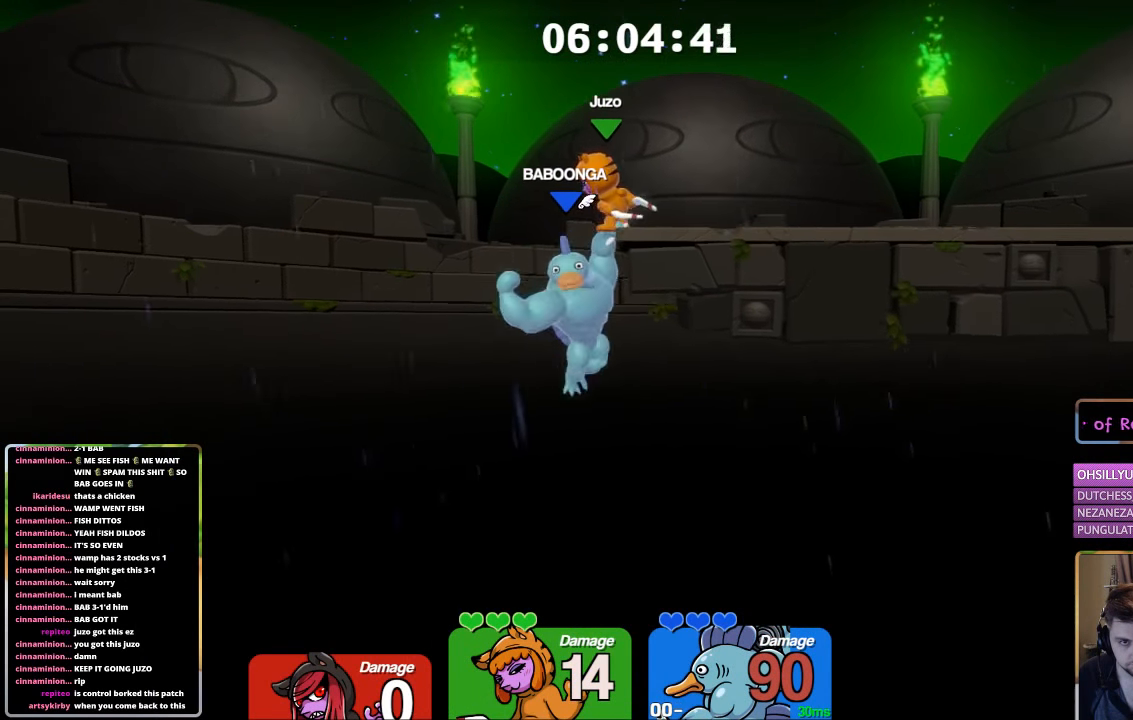
{"buttons": ["L2"], "left_stick": "right", "right_stick": "center", "events": [[84, "left_stick", "center"], [184, "left_stick", "right"]]}
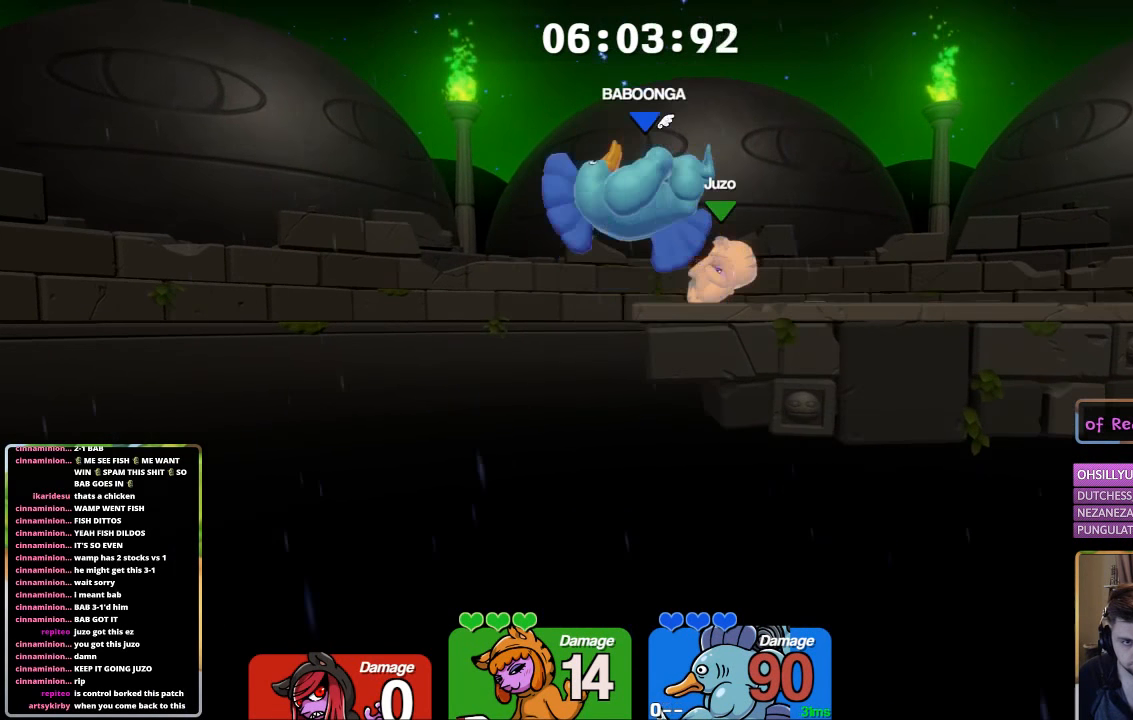
{"buttons": [], "left_stick": "up", "right_stick": "center", "events": [[34, "L2", "up"], [34, "left_stick", "up-right"], [150, "left_stick", "up"], [200, "B", "down"], [250, "B", "up"], [350, "B", "down"], [400, "B", "up"], [450, "B", "down"], [500, "B", "up"]]}
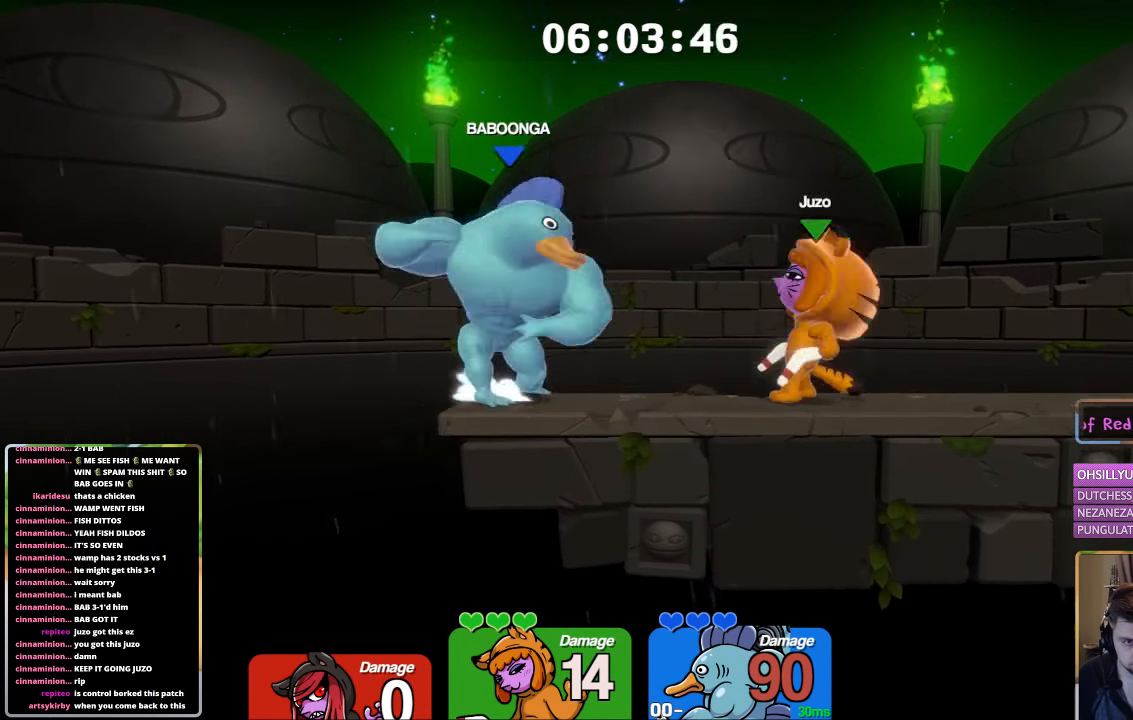
{"buttons": ["L1"], "left_stick": "right", "right_stick": "center", "events": [[50, "B", "down"], [200, "B", "up"], [200, "left_stick", "center"], [300, "L1", "down"], [350, "left_stick", "right"]]}
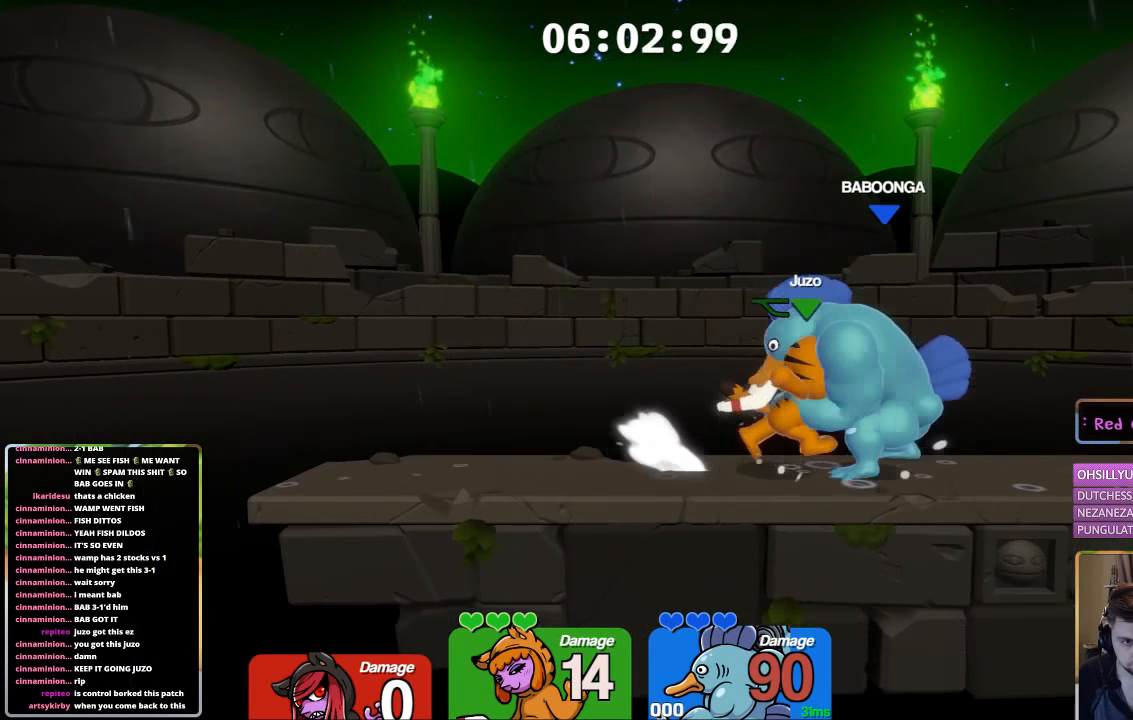
{"buttons": [], "left_stick": "center", "right_stick": "center", "events": [[316, "left_stick", "center"], [416, "L1", "up"]]}
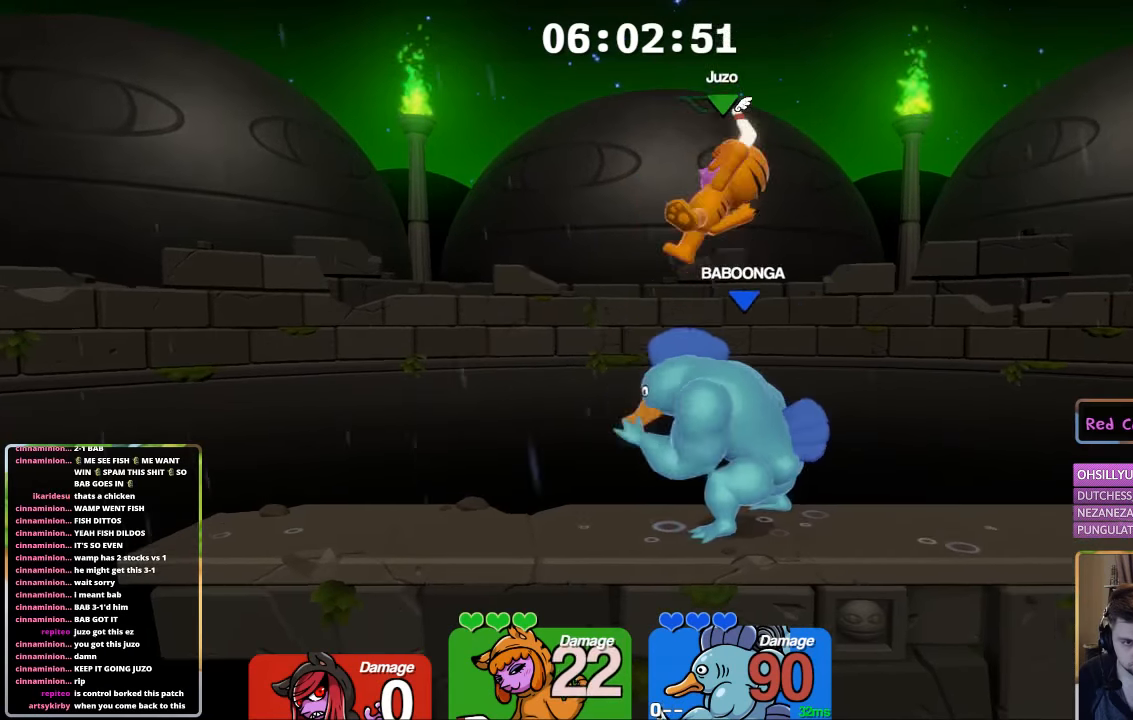
{"buttons": ["X"], "left_stick": "down", "right_stick": "center", "events": [[16, "left_stick", "down"], [233, "X", "down"], [283, "X", "up"], [350, "X", "down"]]}
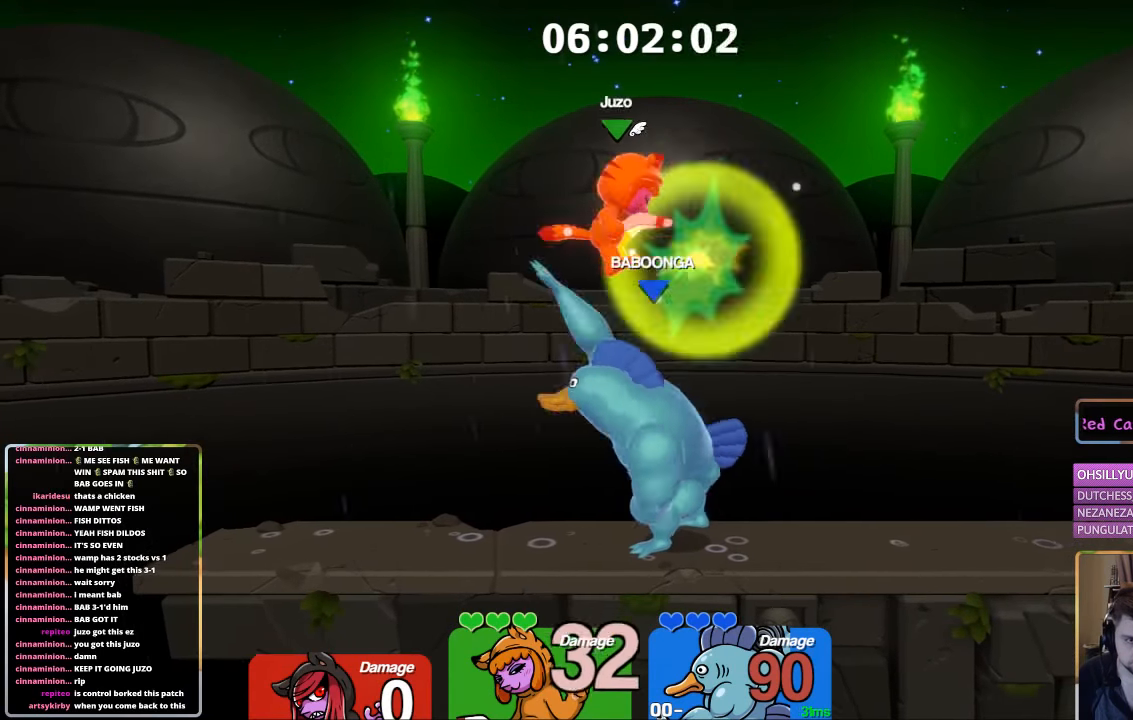
{"buttons": [], "left_stick": "right", "right_stick": "center", "events": [[16, "X", "up"], [66, "X", "down"], [116, "L1", "down"], [116, "X", "up"], [116, "left_stick", "right"], [316, "L1", "up"]]}
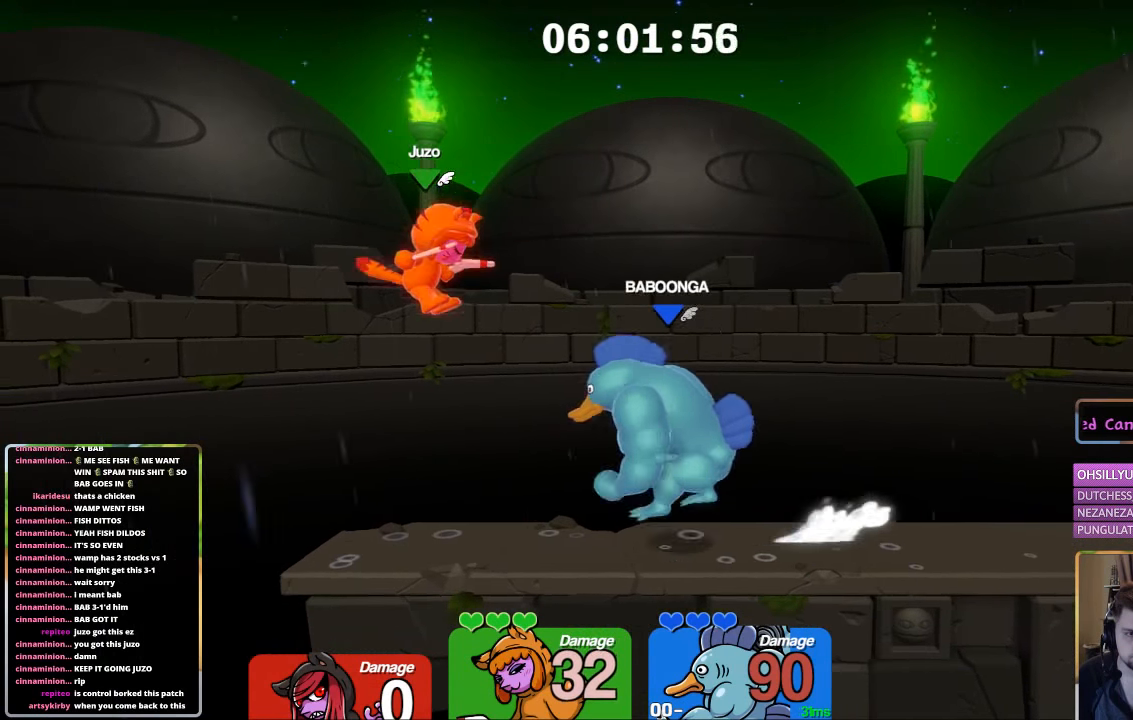
{"buttons": ["L1"], "left_stick": "right", "right_stick": "center", "events": [[83, "A", "down"], [83, "left_stick", "center"], [133, "A", "up"], [183, "A", "down"], [233, "L1", "down"], [350, "A", "up"], [350, "left_stick", "right"]]}